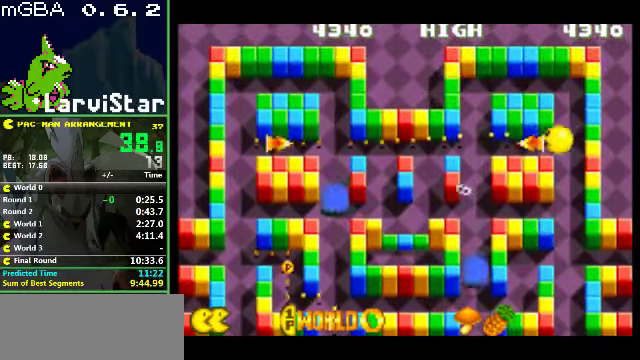
Gameplay with a controller (Nintendo layout); each line is a JSON object with the inputs held at the frame after it. "events" lists button and stick changes between this image and that frame as [ms after this image, input, new state], when the widget could be followed in between. Not read: L3 R3.
{"buttons": ["DPAD_DOWN"], "events": [[300, "DPAD_LEFT", "up"], [500, "DPAD_DOWN", "down"]]}
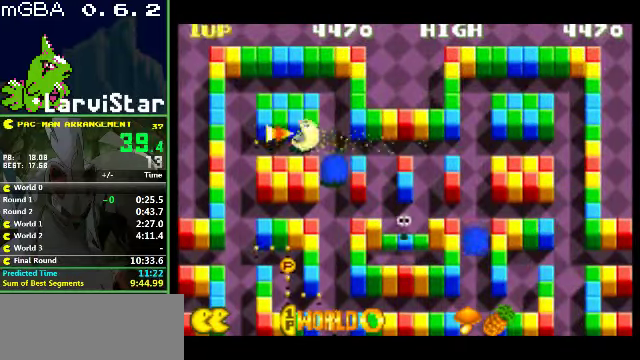
{"buttons": ["DPAD_DOWN", "DPAD_RIGHT"], "events": [[266, "DPAD_RIGHT", "down"], [300, "DPAD_DOWN", "up"], [366, "DPAD_DOWN", "down"], [400, "DPAD_RIGHT", "up"], [500, "DPAD_RIGHT", "down"]]}
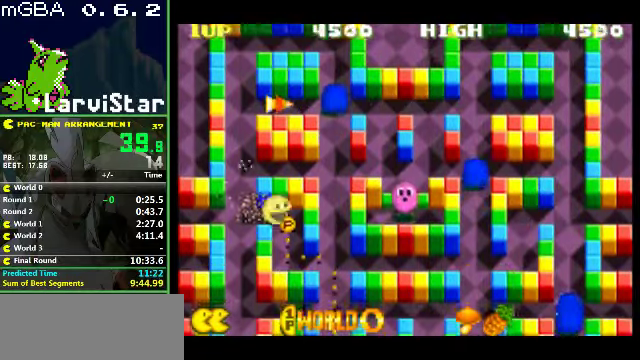
{"buttons": ["DPAD_DOWN"], "events": [[133, "DPAD_RIGHT", "up"]]}
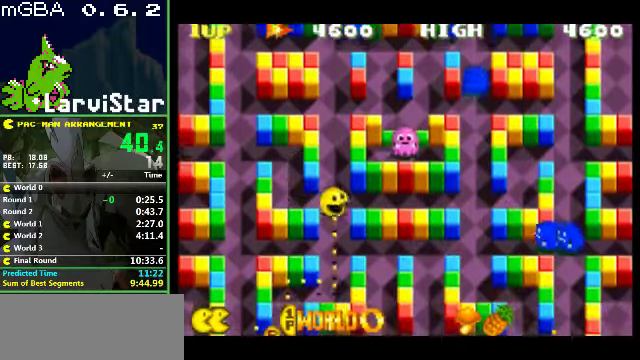
{"buttons": ["DPAD_DOWN", "DPAD_LEFT"], "events": [[400, "DPAD_LEFT", "down"]]}
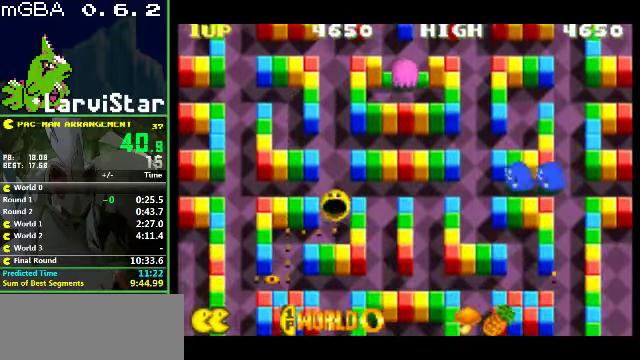
{"buttons": ["DPAD_DOWN", "DPAD_LEFT"], "events": []}
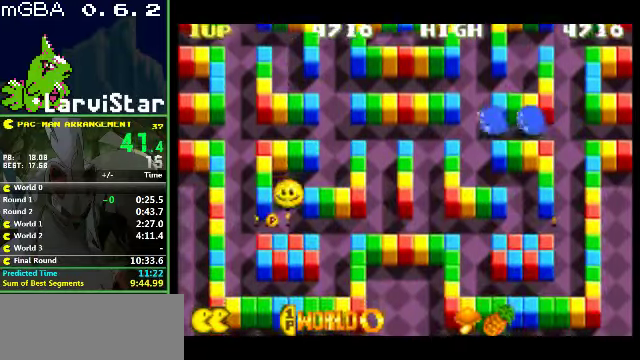
{"buttons": [], "events": [[33, "DPAD_DOWN", "up"], [234, "DPAD_LEFT", "up"]]}
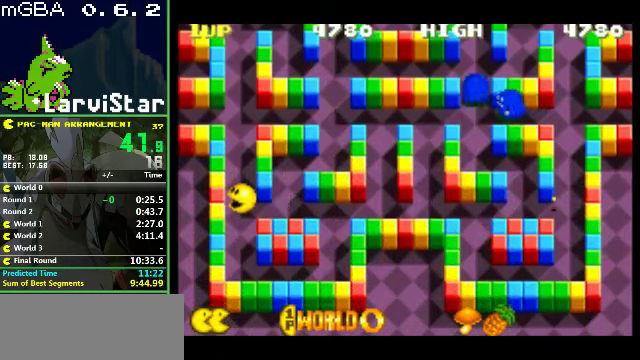
{"buttons": [], "events": []}
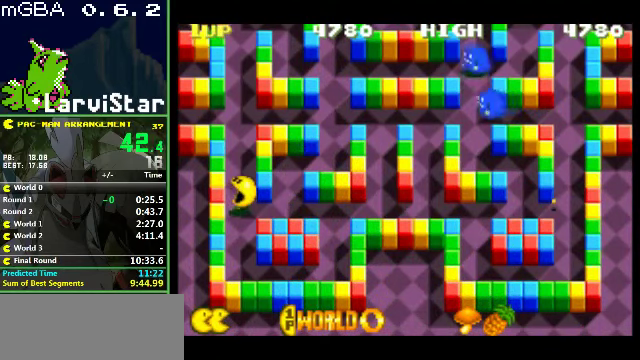
{"buttons": ["DPAD_RIGHT"], "events": [[334, "DPAD_RIGHT", "down"]]}
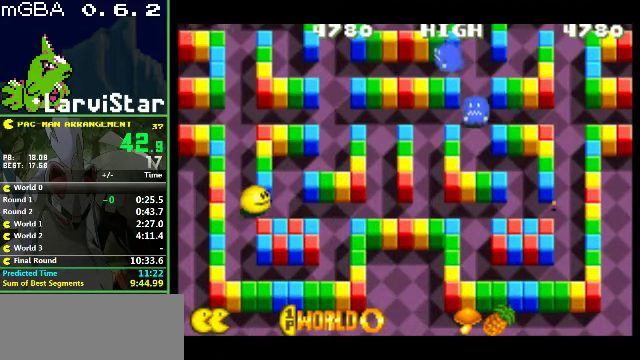
{"buttons": [], "events": [[34, "DPAD_RIGHT", "up"]]}
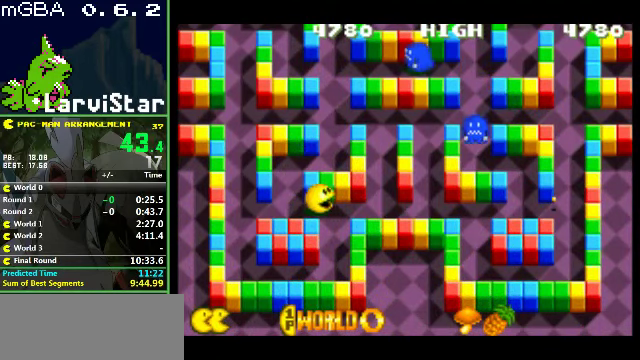
{"buttons": [], "events": []}
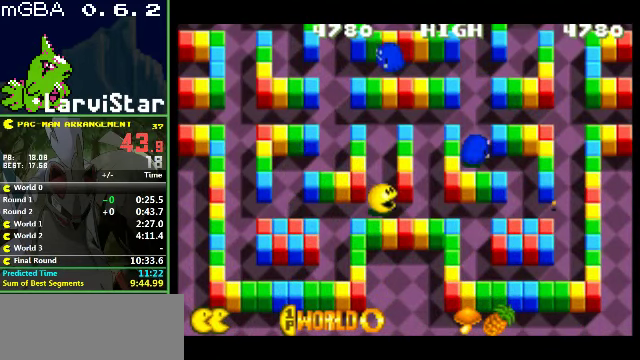
{"buttons": [], "events": []}
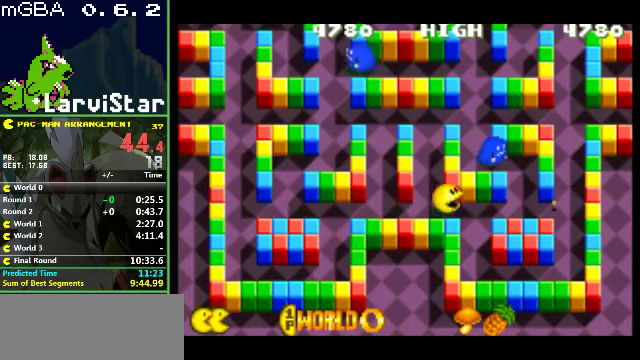
{"buttons": [], "events": []}
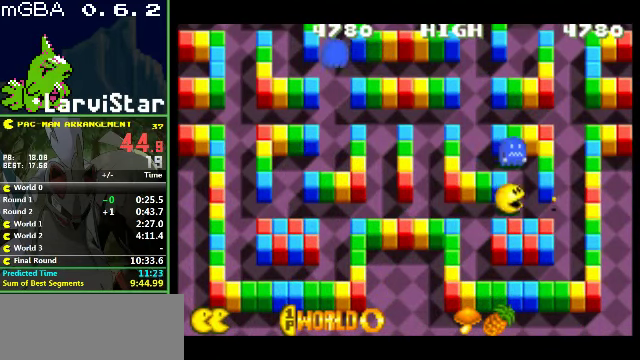
{"buttons": [], "events": []}
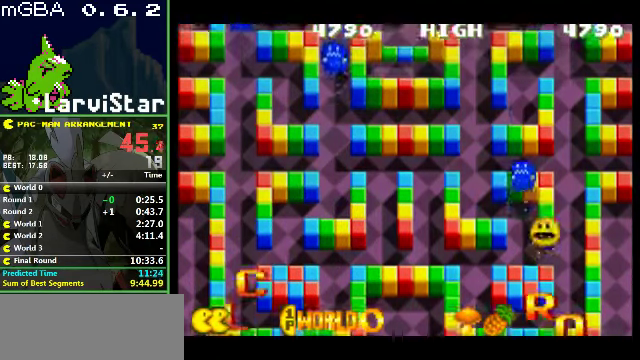
{"buttons": ["A"], "events": [[500, "A", "down"]]}
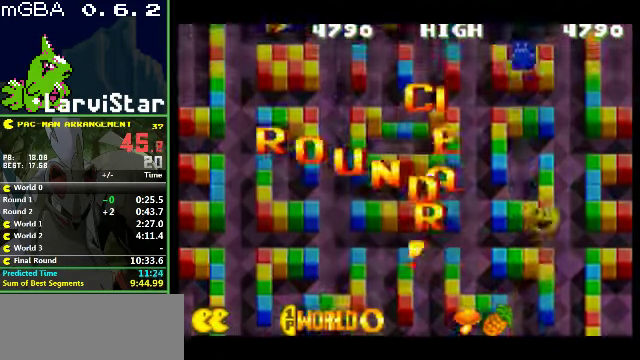
{"buttons": ["A"], "events": [[34, "A", "up"], [100, "A", "down"], [167, "A", "up"], [200, "A", "down"], [334, "A", "up"], [434, "A", "down"]]}
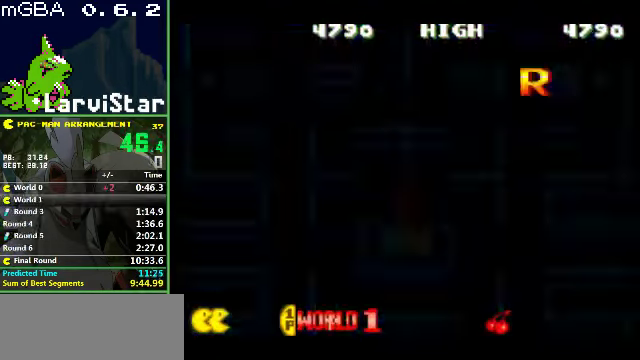
{"buttons": [], "events": [[34, "A", "up"]]}
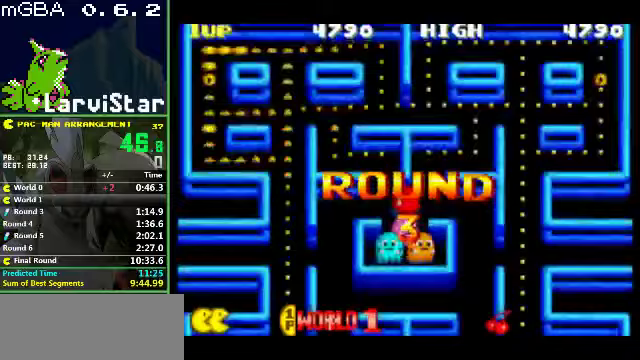
{"buttons": ["DPAD_UP"], "events": [[467, "DPAD_UP", "down"]]}
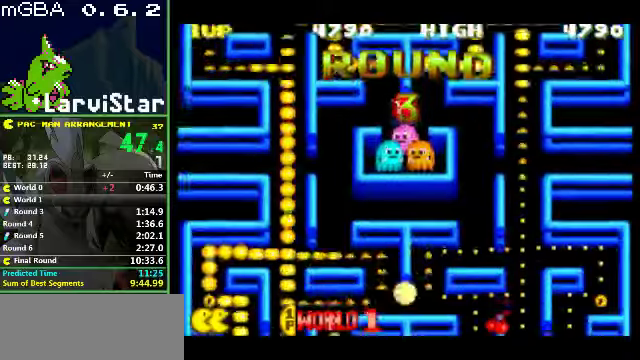
{"buttons": ["DPAD_UP"], "events": []}
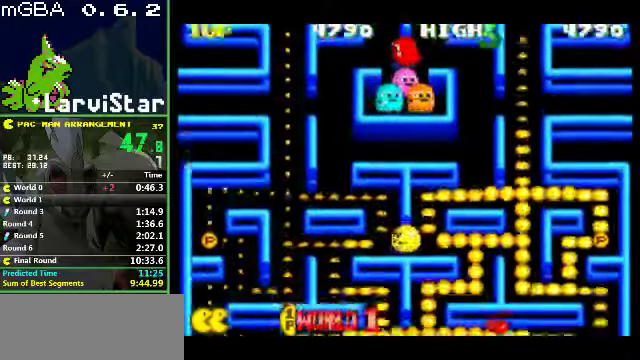
{"buttons": ["DPAD_LEFT"], "events": [[200, "DPAD_LEFT", "down"], [300, "DPAD_UP", "up"]]}
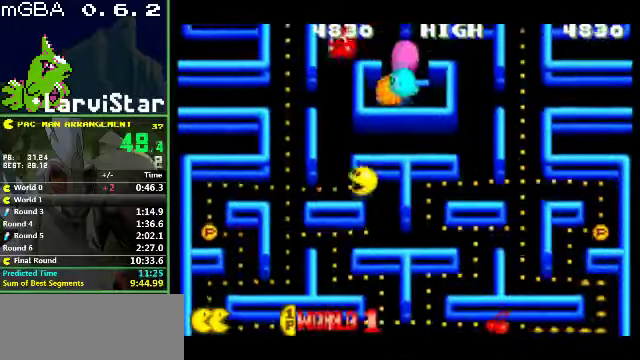
{"buttons": [], "events": [[267, "DPAD_LEFT", "up"]]}
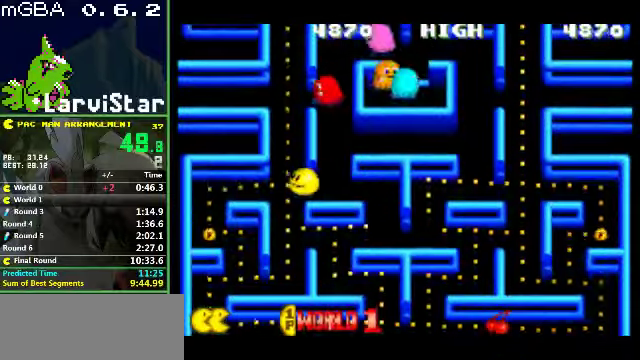
{"buttons": ["DPAD_DOWN"], "events": [[400, "DPAD_DOWN", "down"]]}
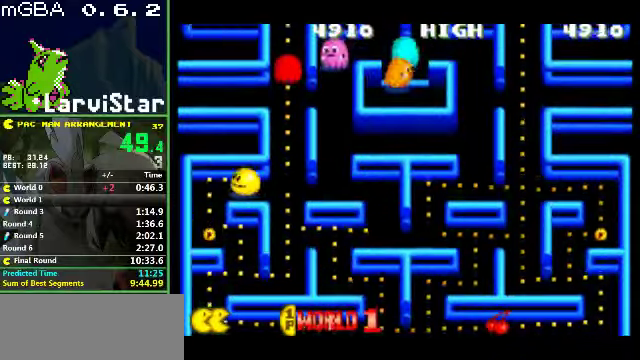
{"buttons": [], "events": [[467, "DPAD_DOWN", "up"]]}
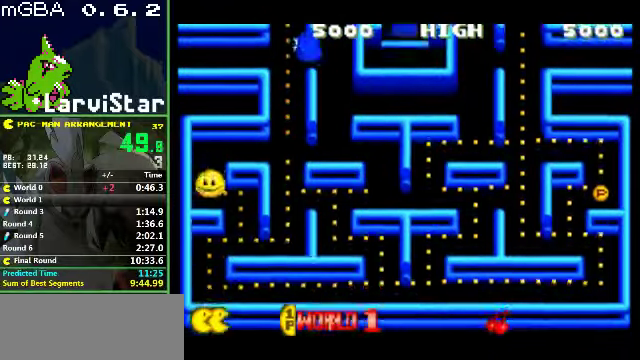
{"buttons": ["DPAD_UP", "DPAD_RIGHT"], "events": [[100, "DPAD_UP", "down"], [200, "DPAD_RIGHT", "down"]]}
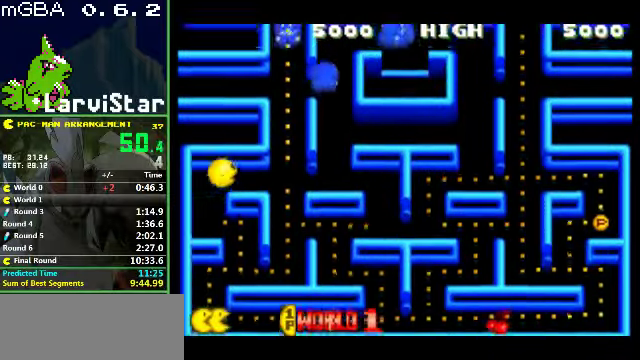
{"buttons": ["DPAD_UP", "DPAD_RIGHT"], "events": []}
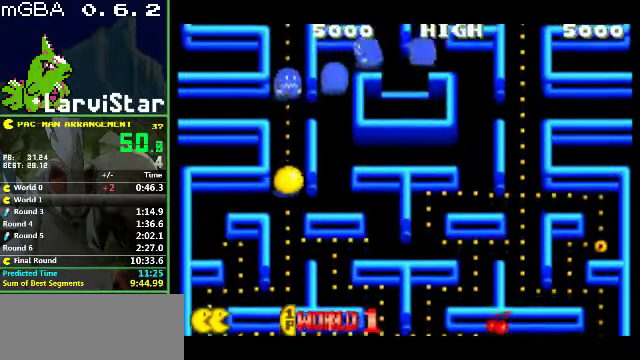
{"buttons": ["DPAD_UP", "DPAD_RIGHT"], "events": []}